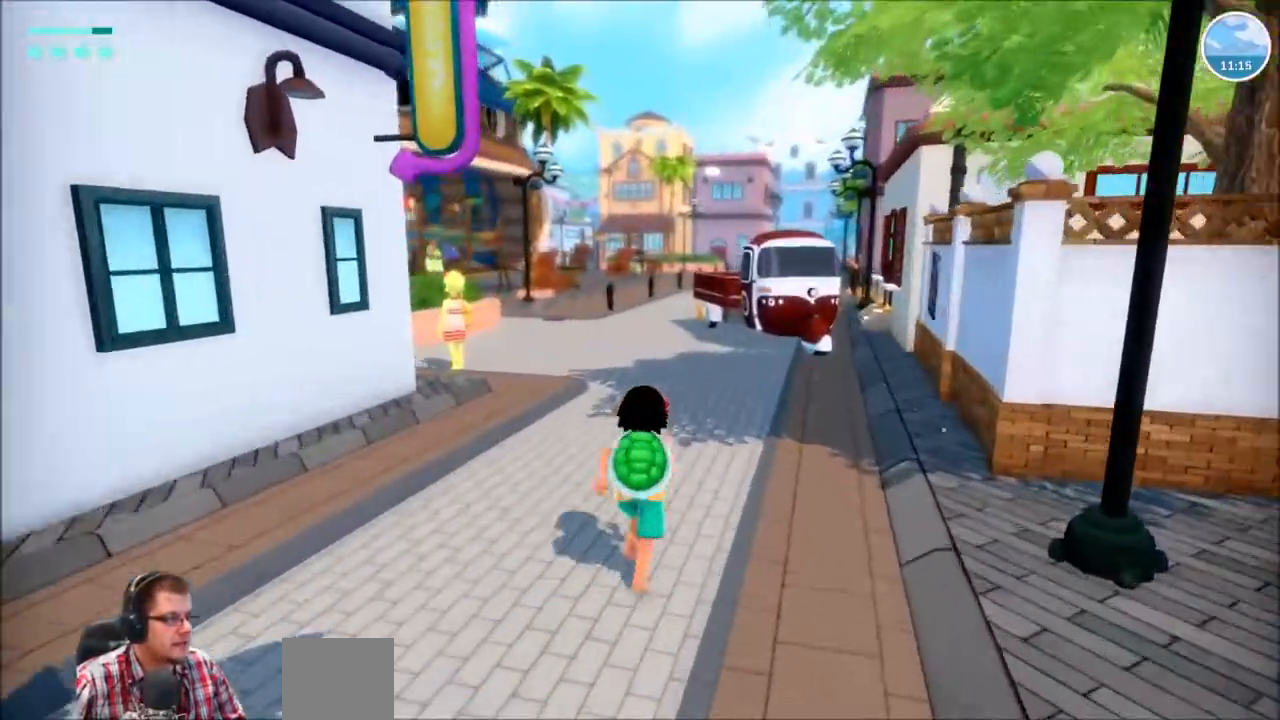
Gameplay with a controller (Xbox layout); each line is a JSON object with the inputs held at the frame after it. "events" lists button and stick changes between this image and that frame as [ms after this image, input, new state], when the widget could be followed in between. Not read: L3 R3.
{"buttons": [], "left_stick": "center", "right_stick": "center", "events": [[34, "R2", "up"], [34, "left_stick", "center"], [200, "DPAD_DOWN", "down"], [367, "DPAD_DOWN", "up"]]}
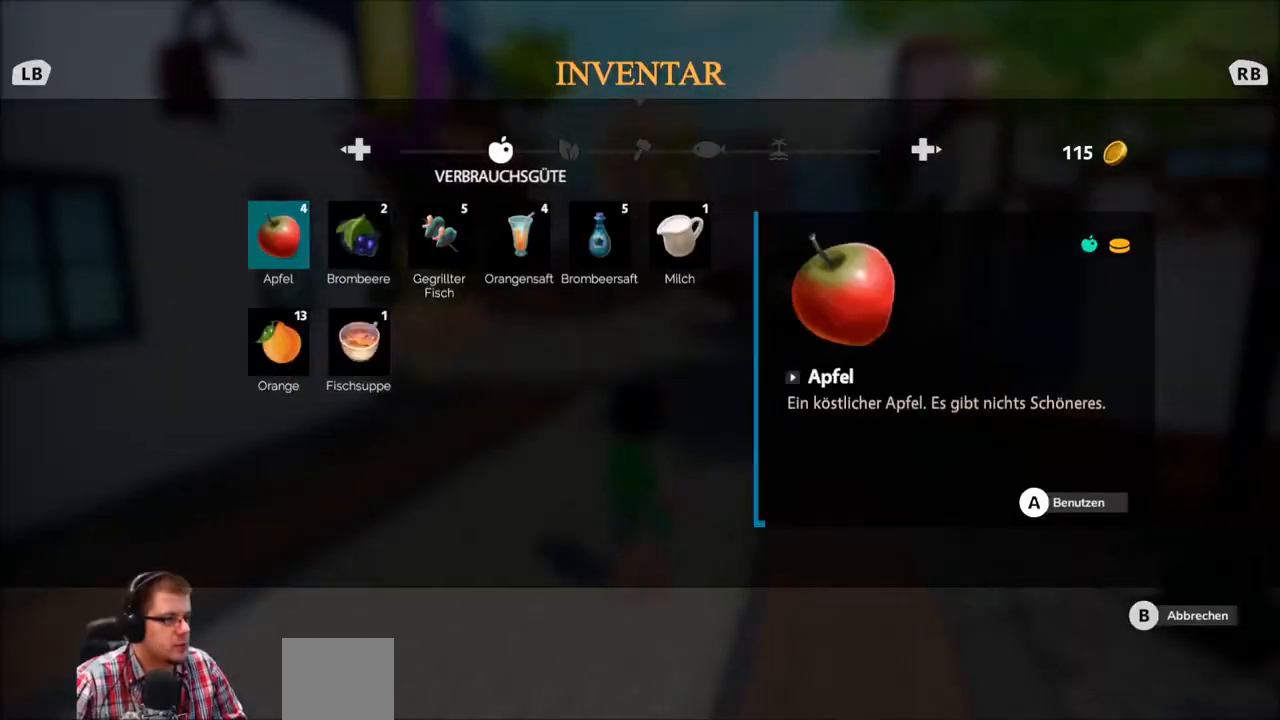
{"buttons": [], "left_stick": "center", "right_stick": "center", "events": [[367, "B", "down"], [433, "B", "up"]]}
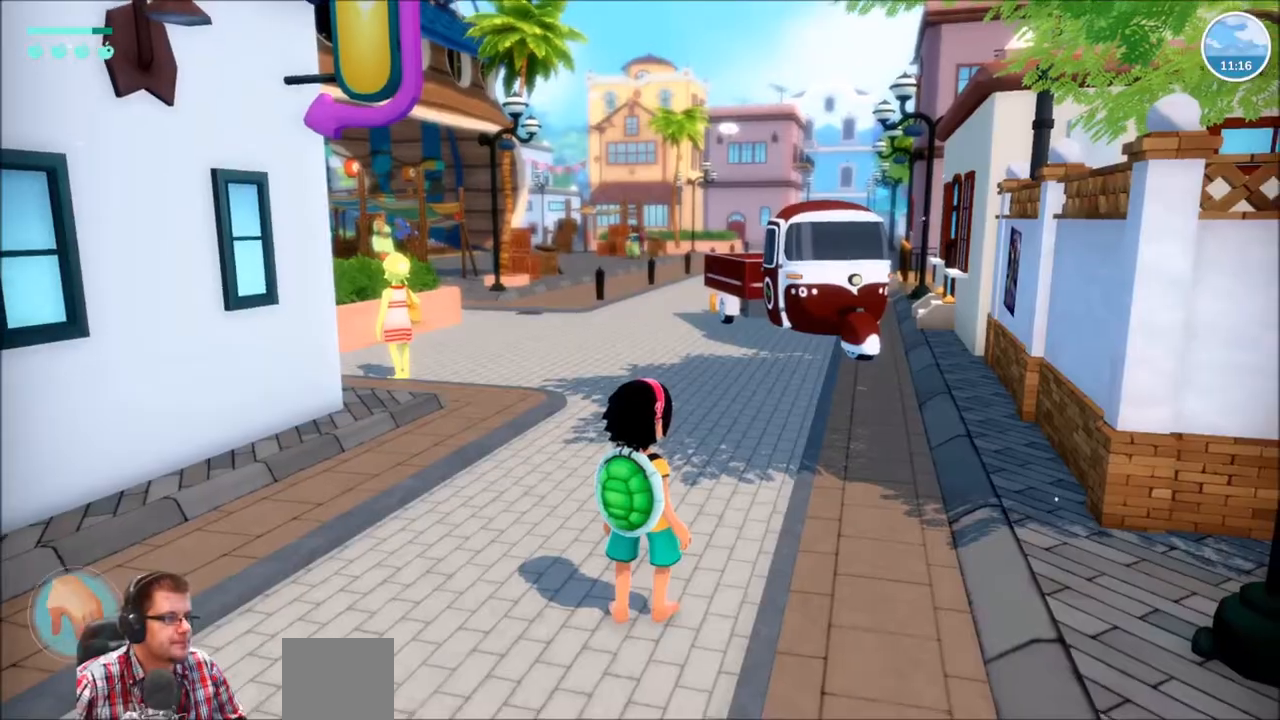
{"buttons": [], "left_stick": "center", "right_stick": "center", "events": []}
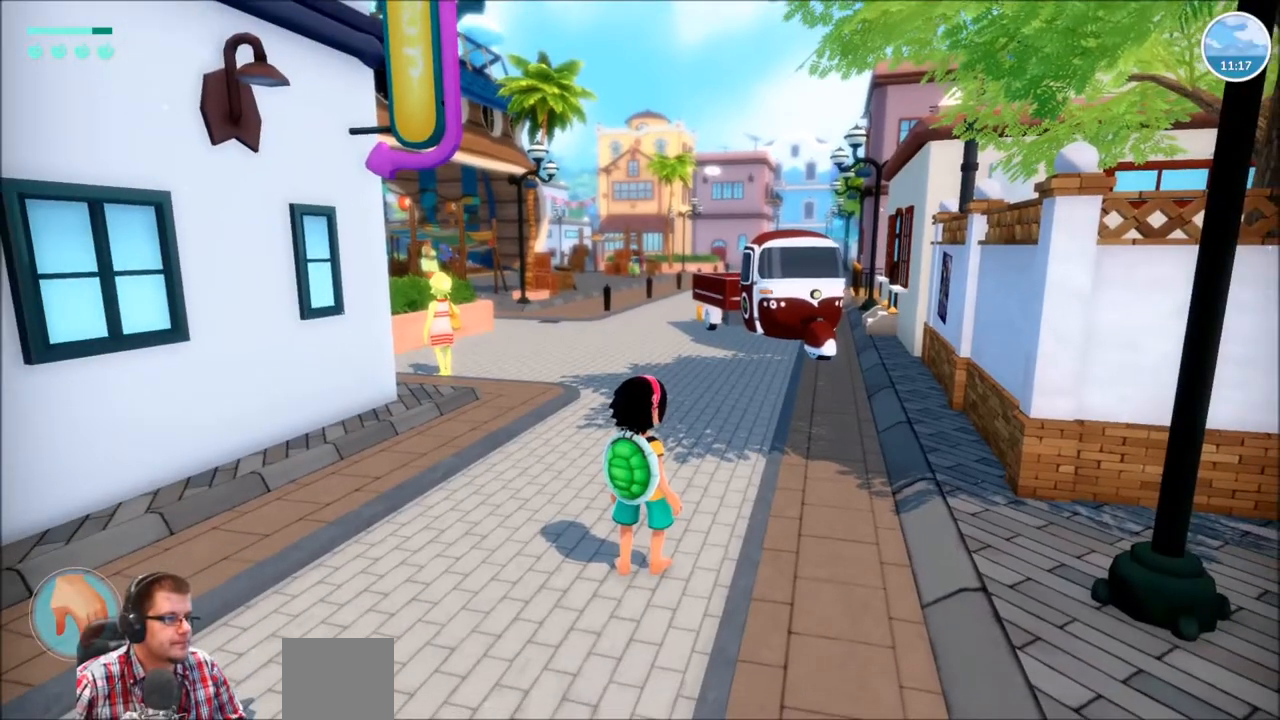
{"buttons": ["R2"], "left_stick": "up", "right_stick": "center", "events": [[200, "left_stick", "up"], [233, "R2", "down"]]}
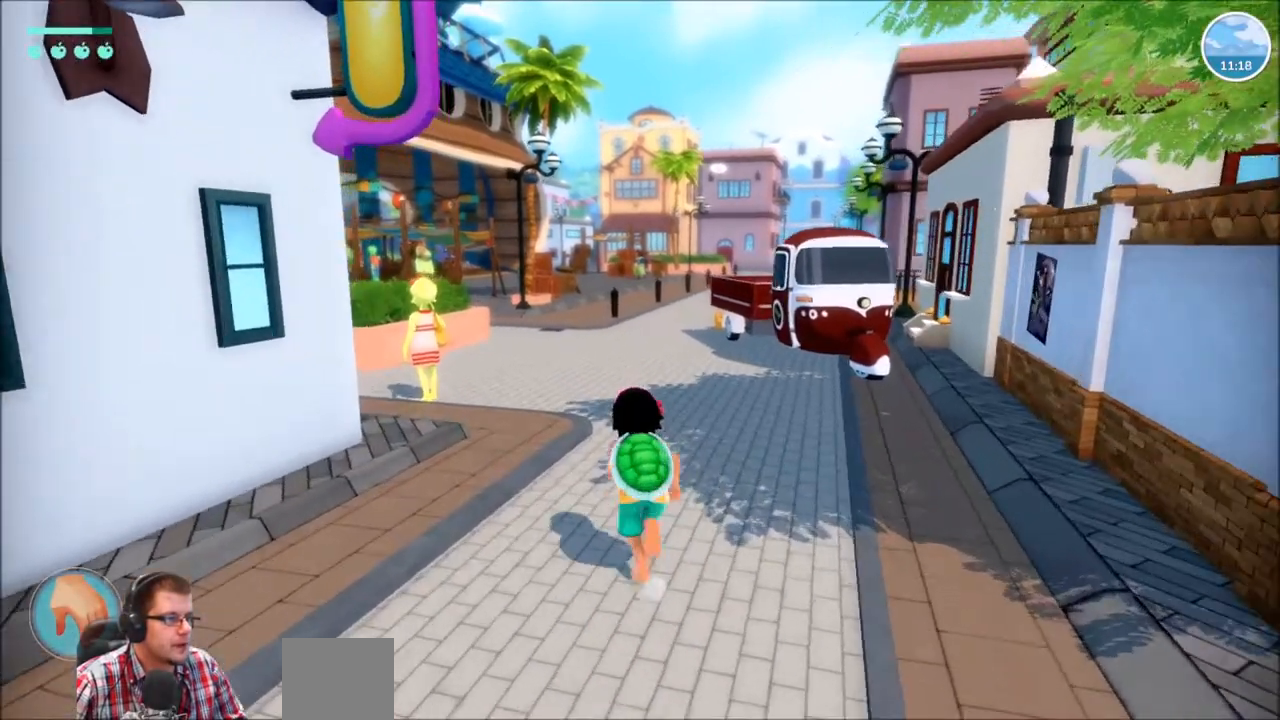
{"buttons": ["DPAD_UP"], "left_stick": "center", "right_stick": "center", "events": [[267, "R2", "up"], [267, "left_stick", "center"], [434, "DPAD_UP", "down"]]}
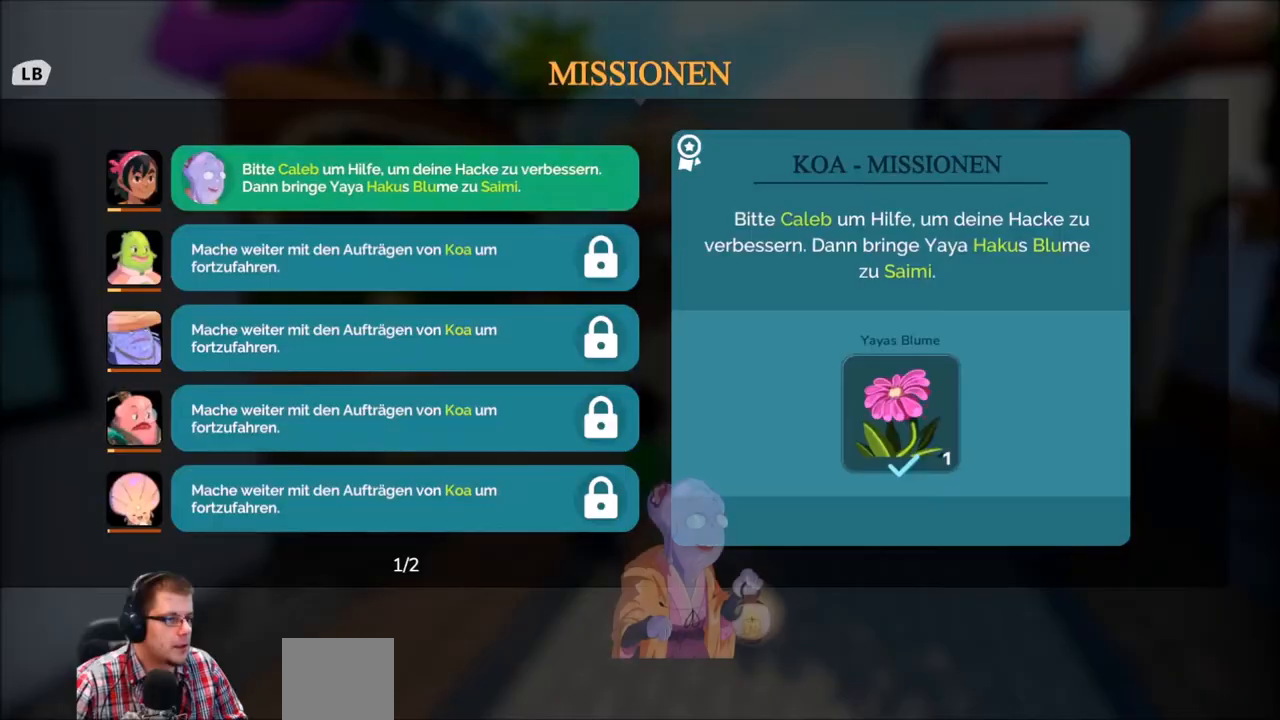
{"buttons": [], "left_stick": "center", "right_stick": "center", "events": [[100, "DPAD_UP", "up"]]}
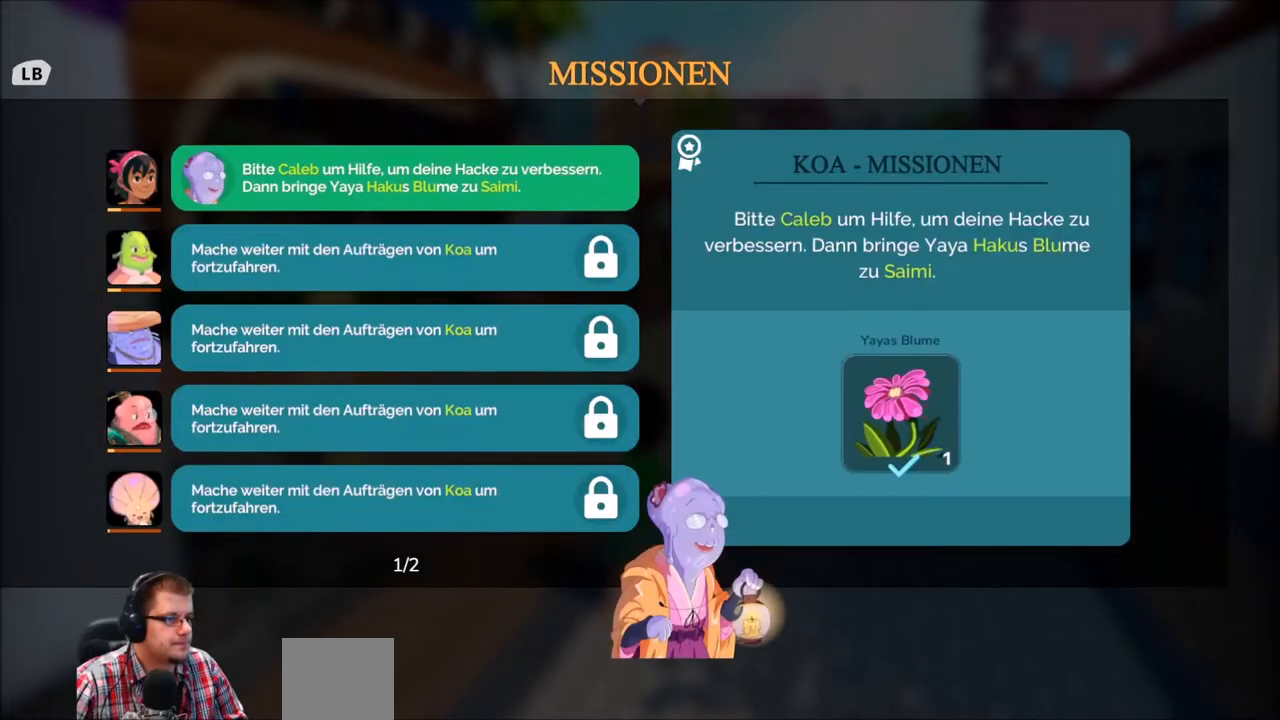
{"buttons": [], "left_stick": "center", "right_stick": "center", "events": []}
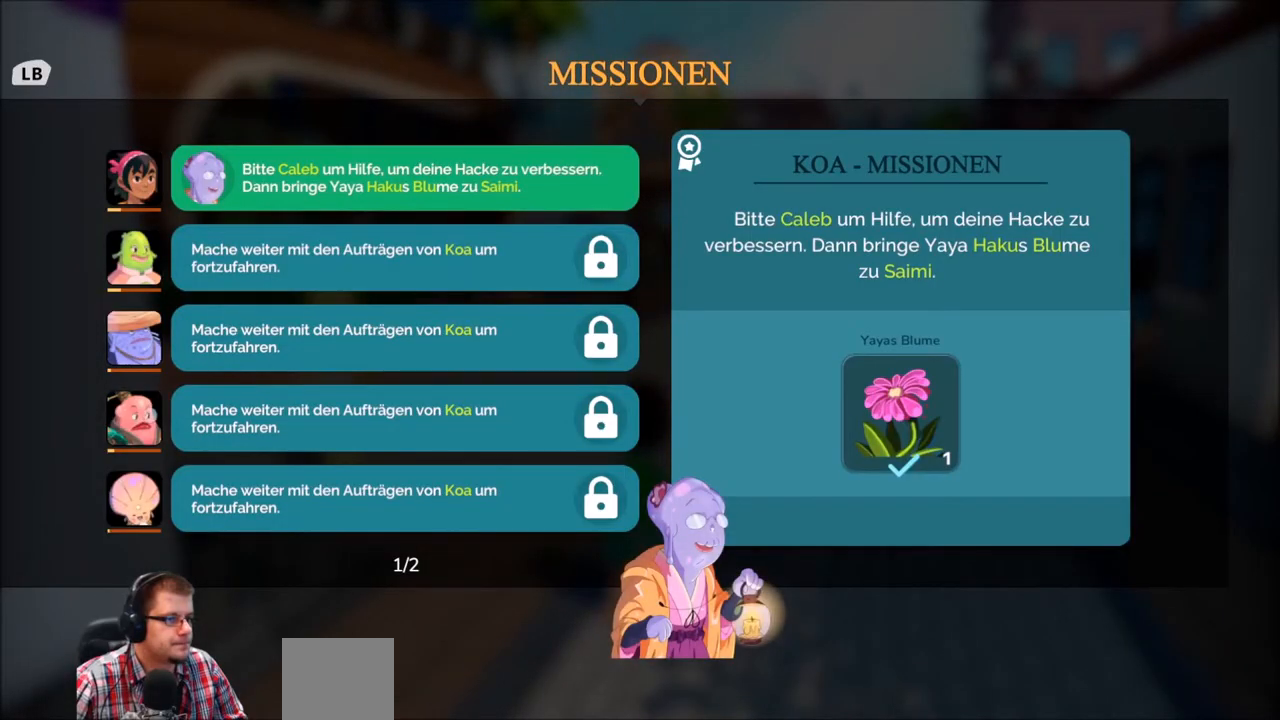
{"buttons": [], "left_stick": "center", "right_stick": "center", "events": []}
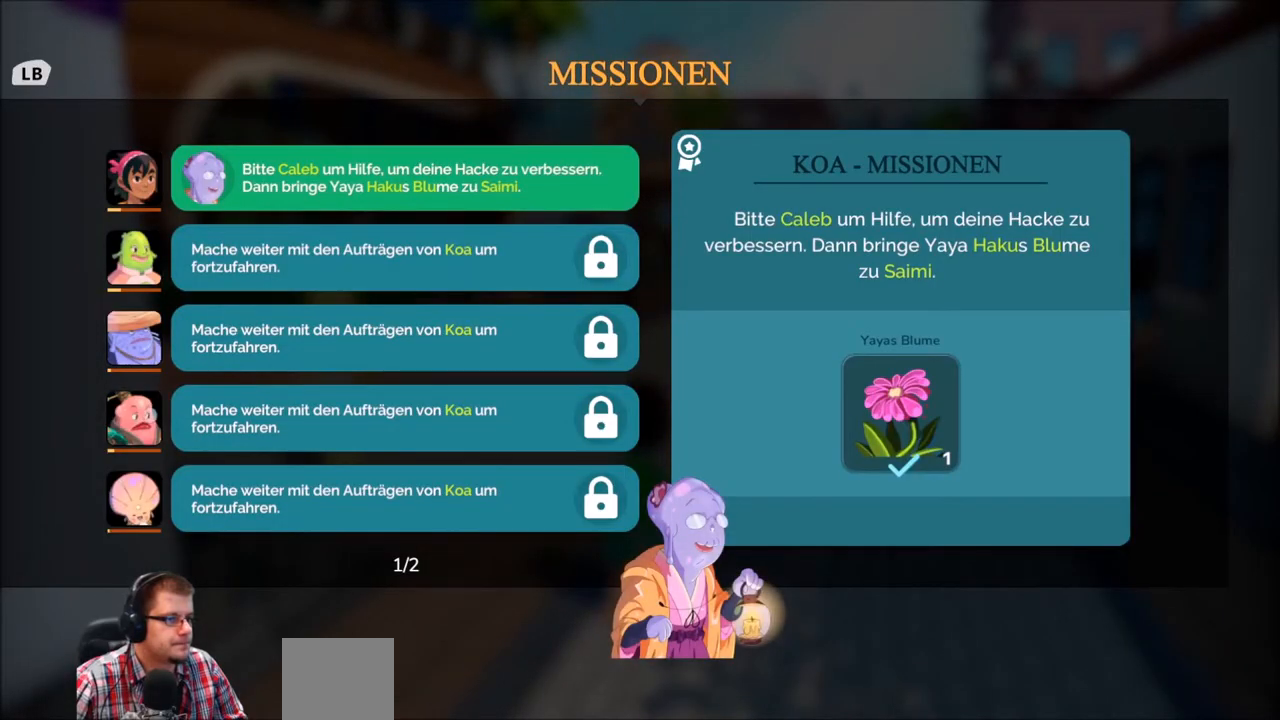
{"buttons": [], "left_stick": "center", "right_stick": "center", "events": []}
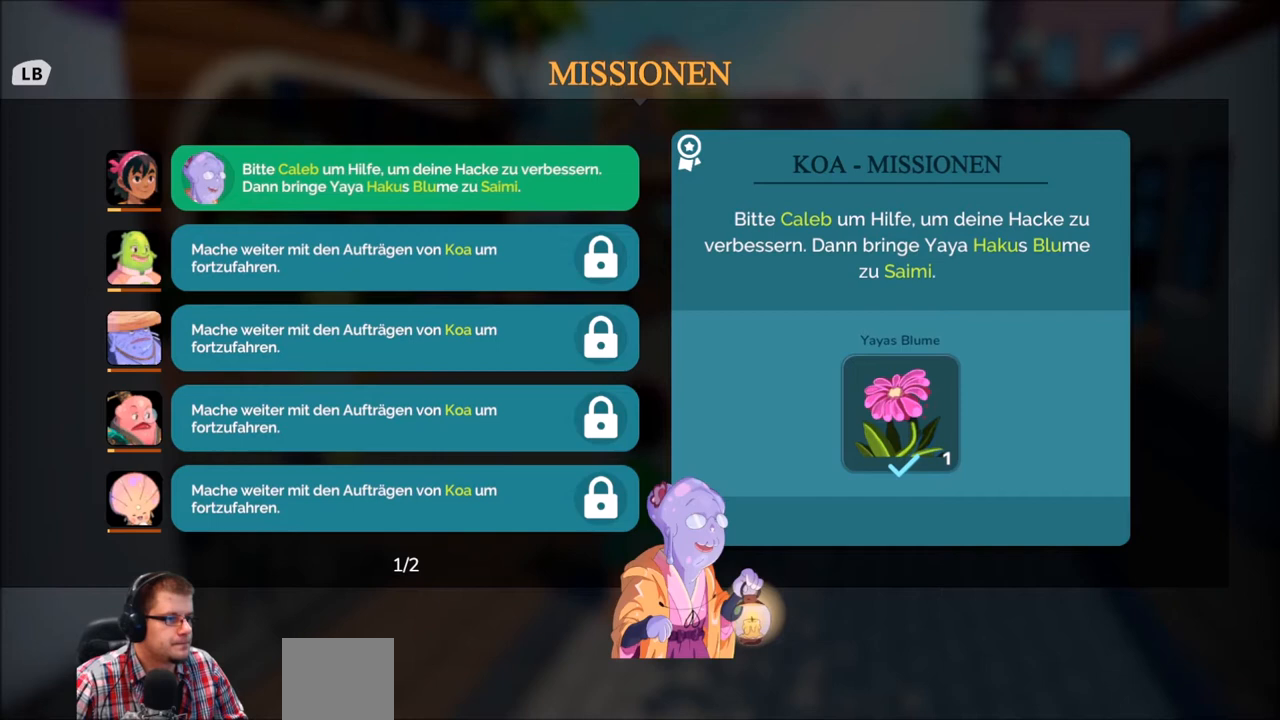
{"buttons": [], "left_stick": "center", "right_stick": "center", "events": []}
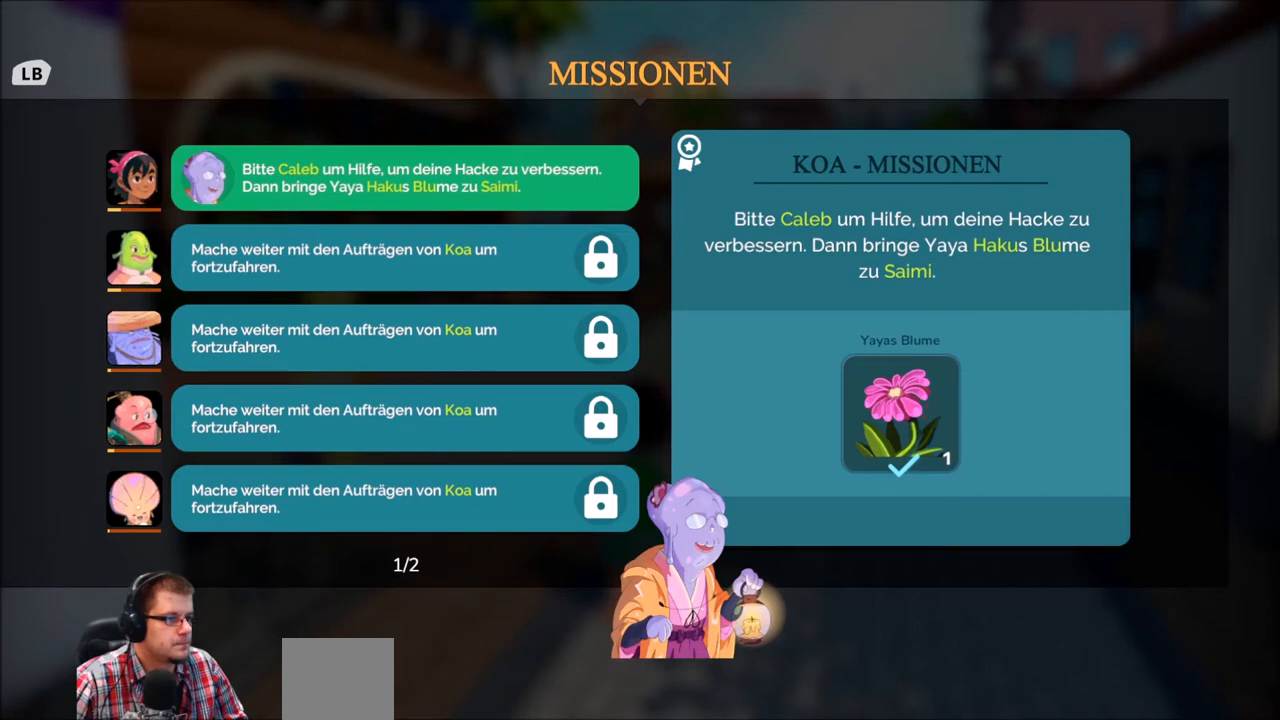
{"buttons": [], "left_stick": "center", "right_stick": "center", "events": []}
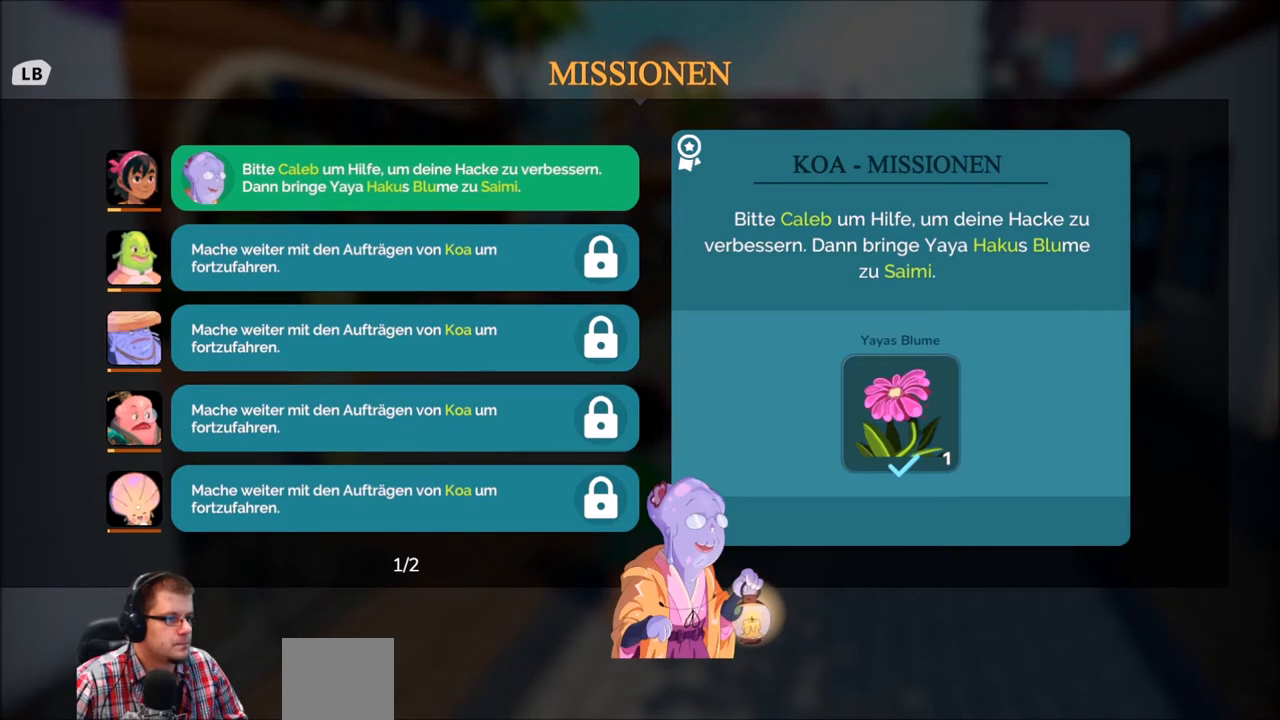
{"buttons": [], "left_stick": "center", "right_stick": "center", "events": []}
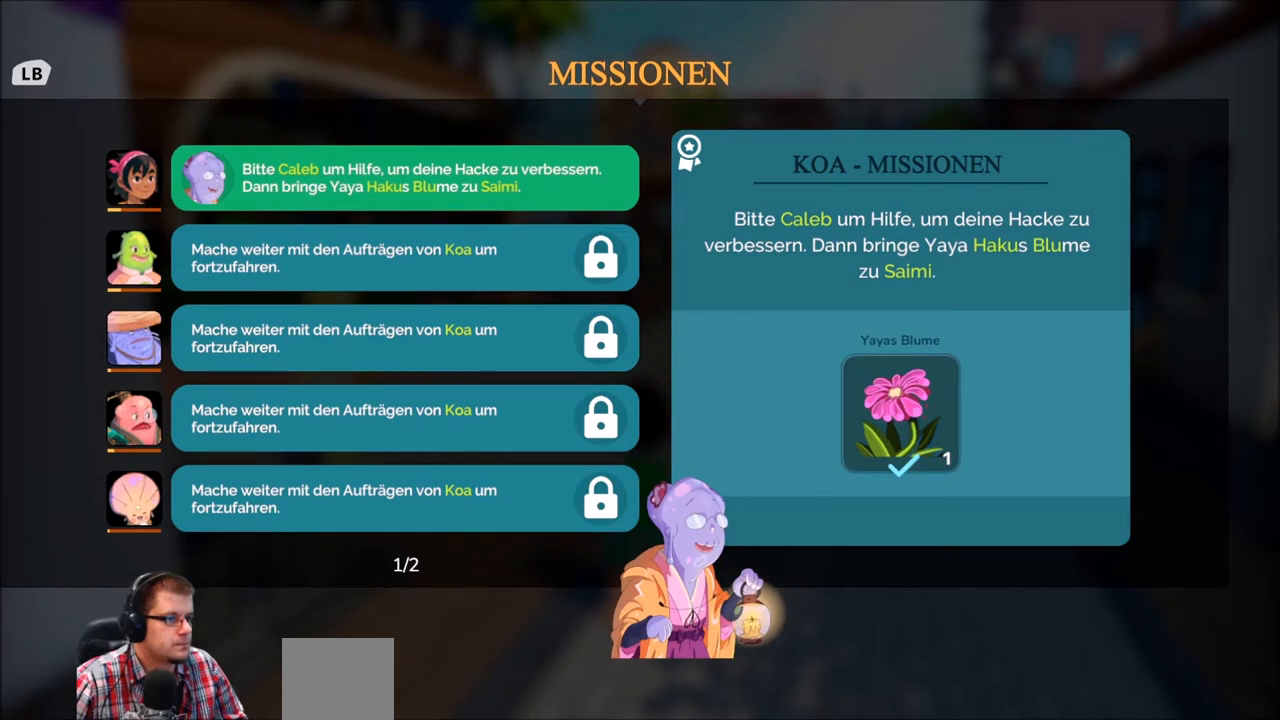
{"buttons": [], "left_stick": "center", "right_stick": "center", "events": []}
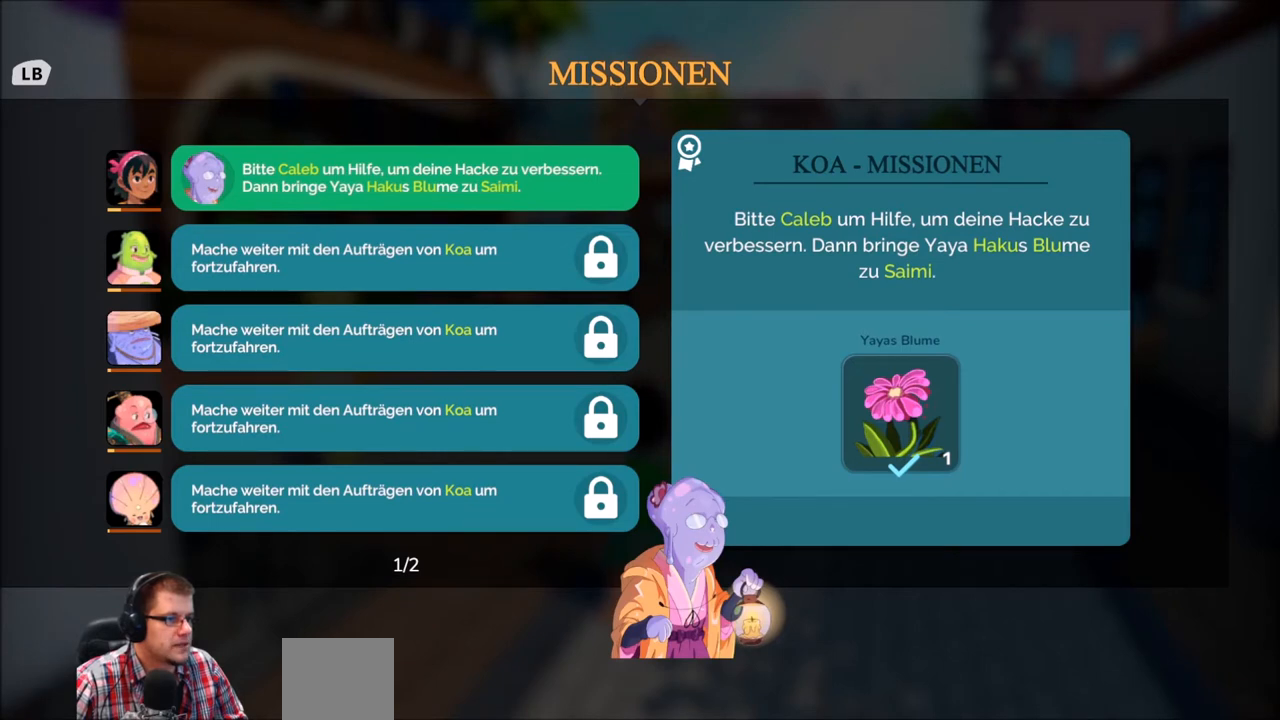
{"buttons": [], "left_stick": "center", "right_stick": "center", "events": []}
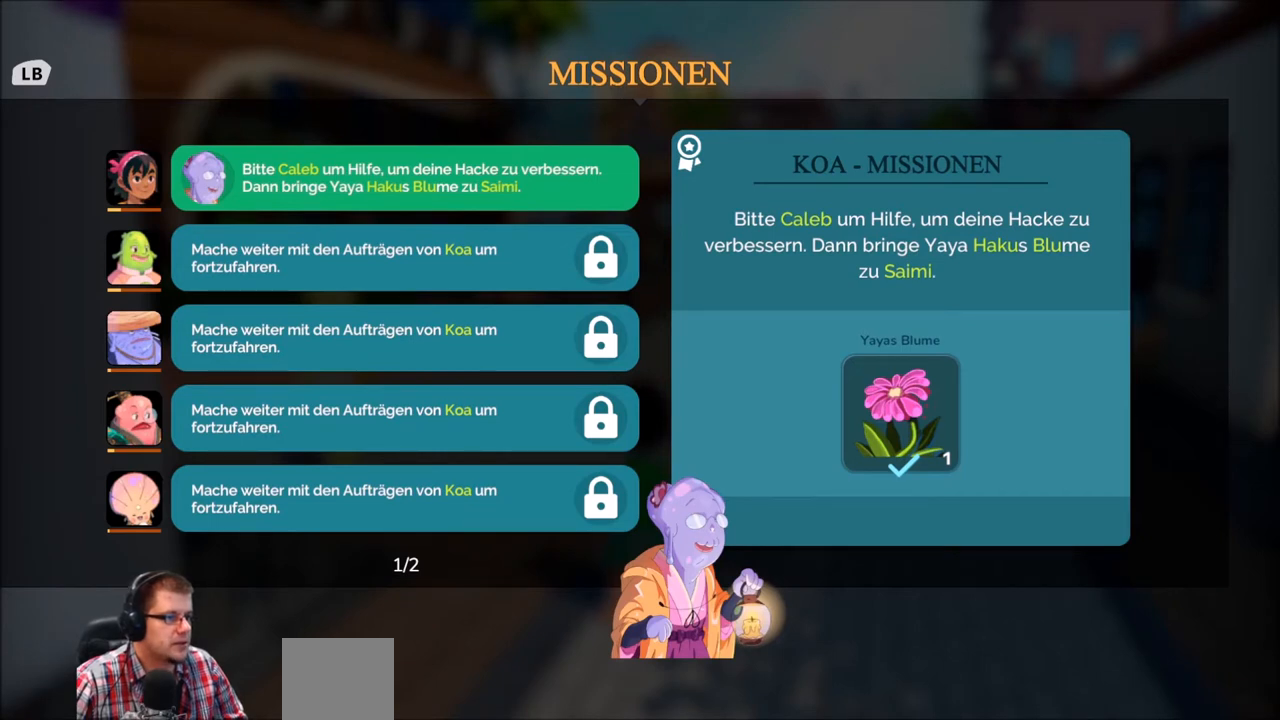
{"buttons": [], "left_stick": "center", "right_stick": "center", "events": [[267, "left_stick", "down-left"], [467, "left_stick", "center"]]}
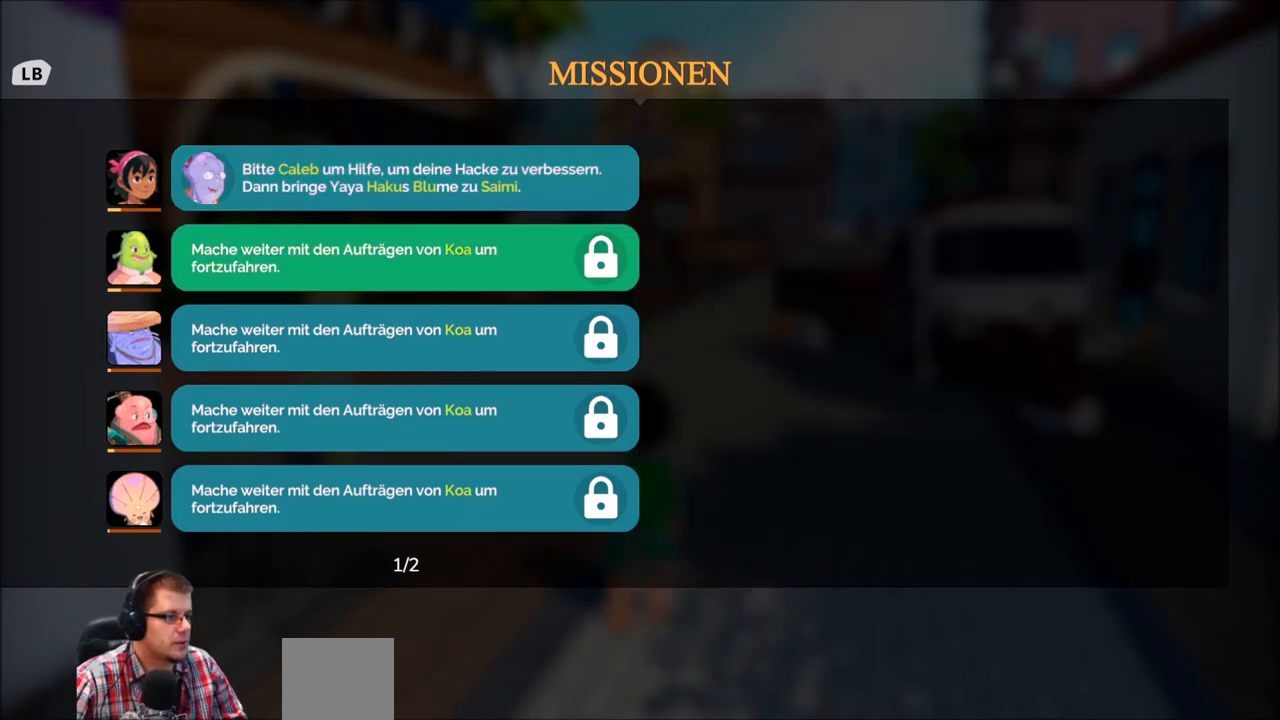
{"buttons": [], "left_stick": "down", "right_stick": "center", "events": [[367, "left_stick", "down"]]}
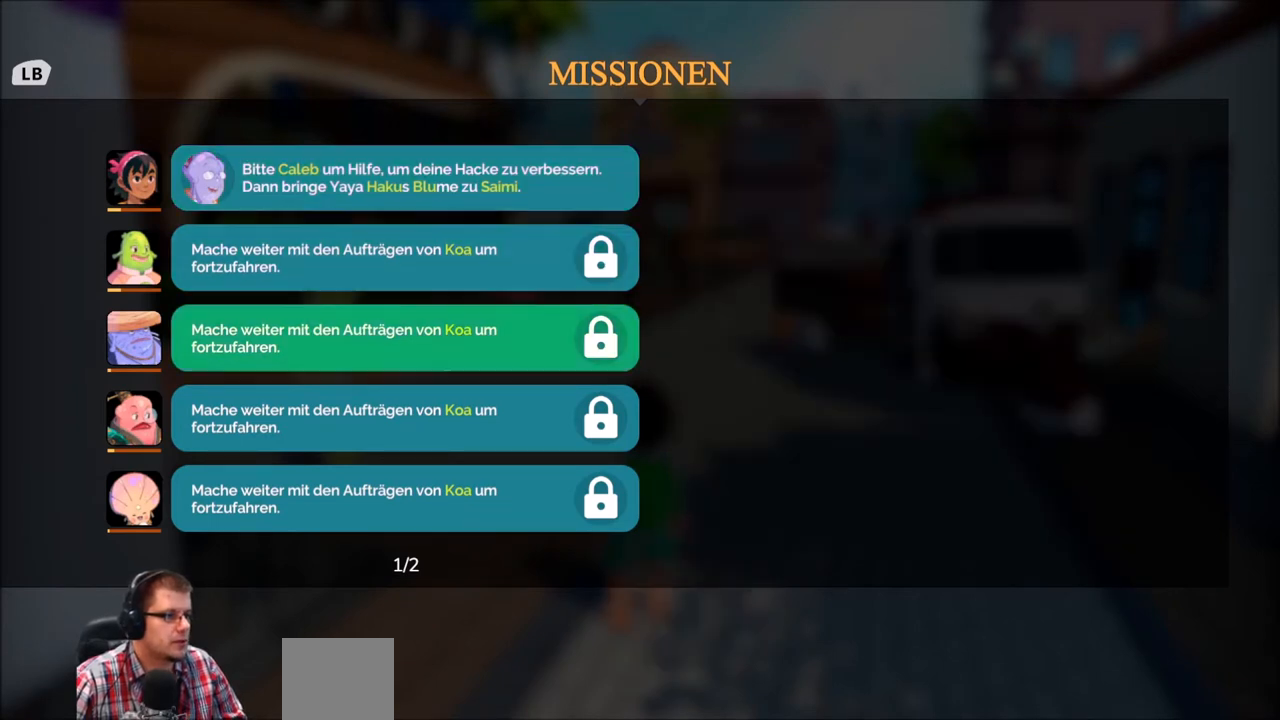
{"buttons": [], "left_stick": "down", "right_stick": "center", "events": [[67, "left_stick", "center"], [167, "left_stick", "down"], [334, "left_stick", "center"], [467, "left_stick", "down"]]}
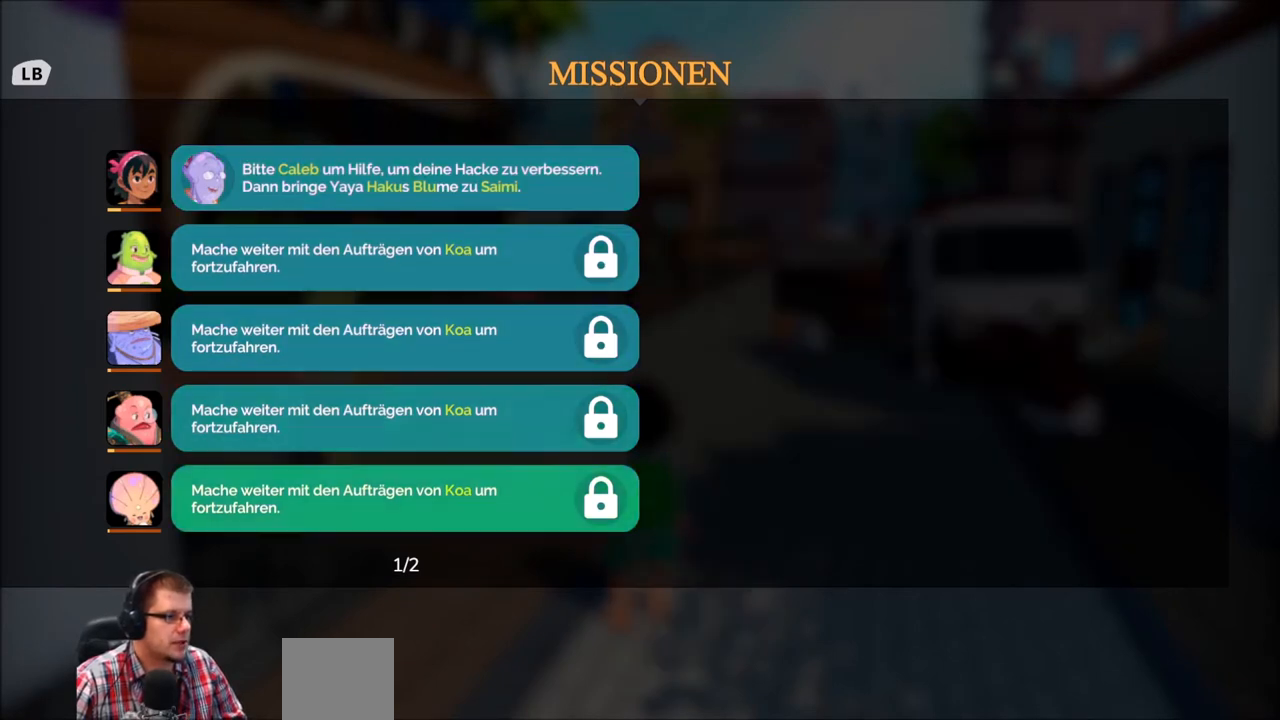
{"buttons": [], "left_stick": "center", "right_stick": "center", "events": [[133, "left_stick", "center"], [300, "left_stick", "down"], [467, "left_stick", "center"]]}
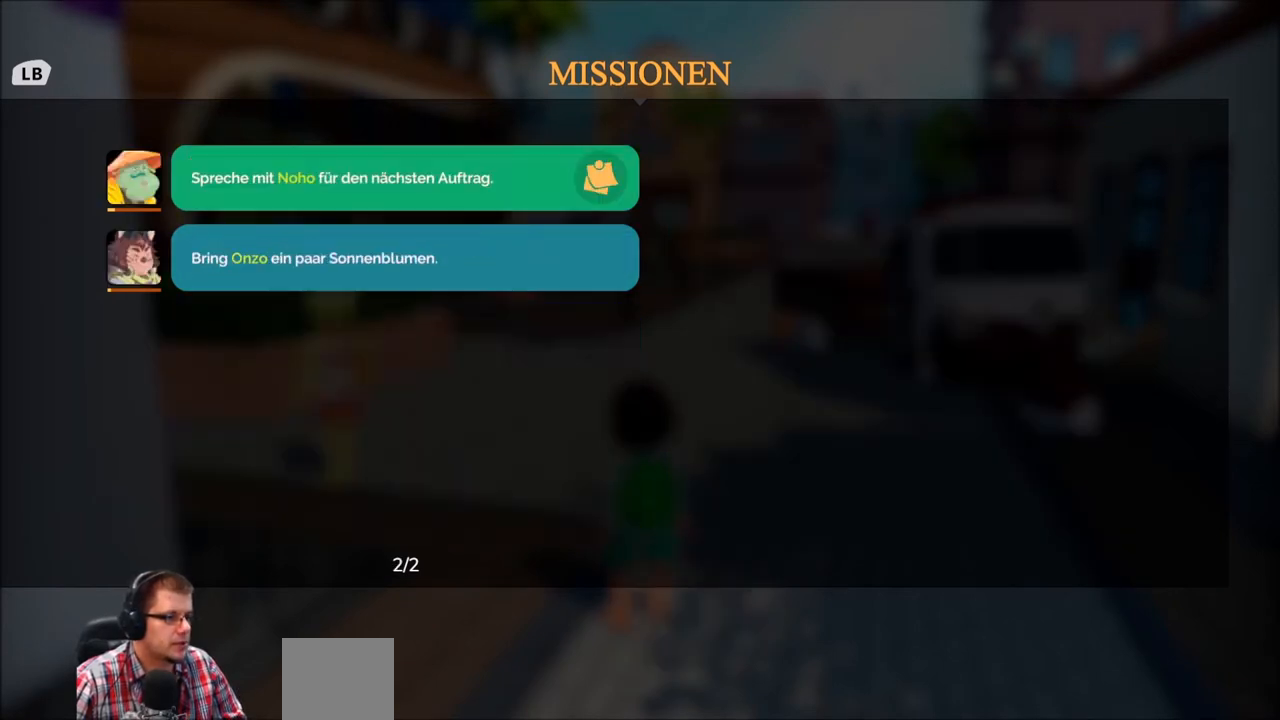
{"buttons": [], "left_stick": "center", "right_stick": "center", "events": []}
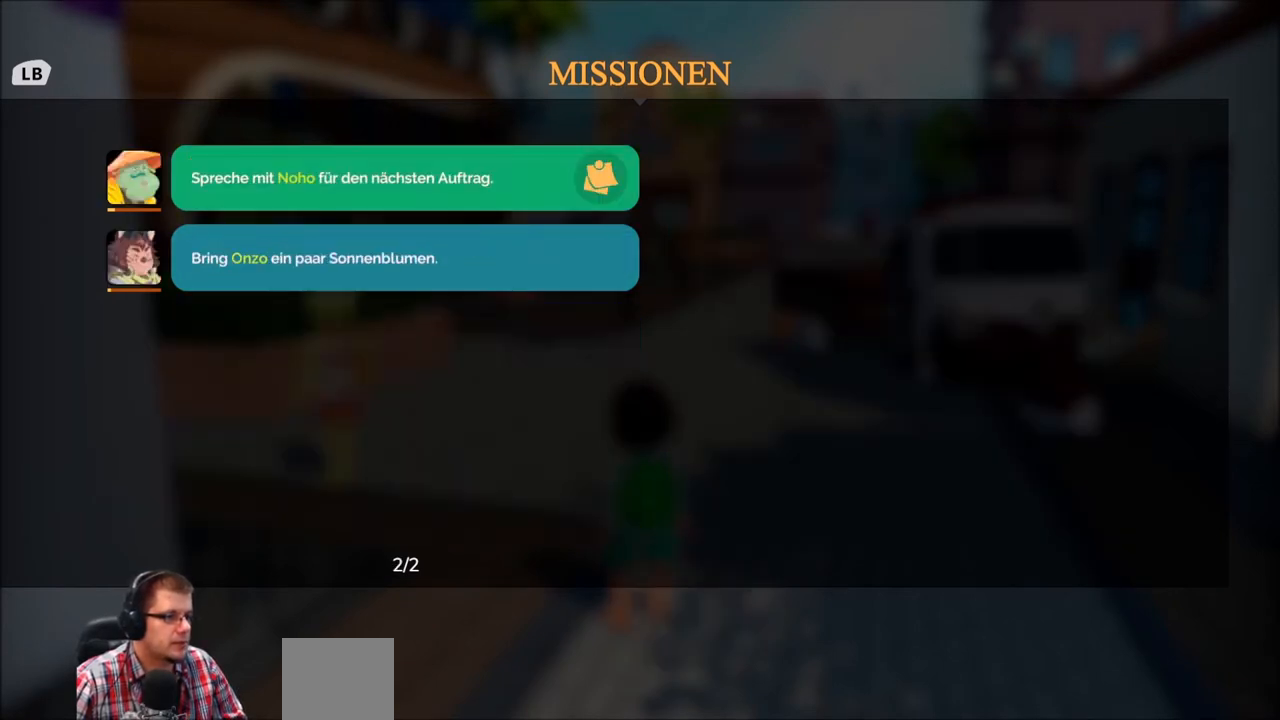
{"buttons": [], "left_stick": "center", "right_stick": "center", "events": []}
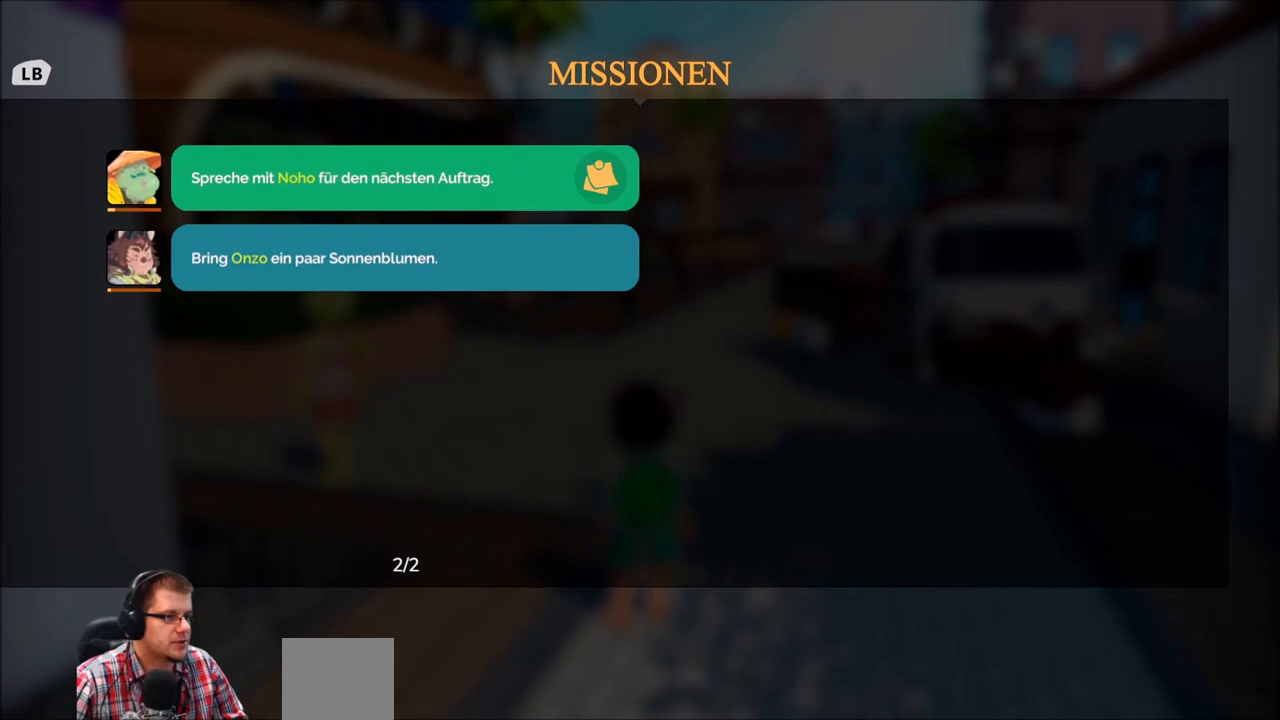
{"buttons": [], "left_stick": "center", "right_stick": "center", "events": []}
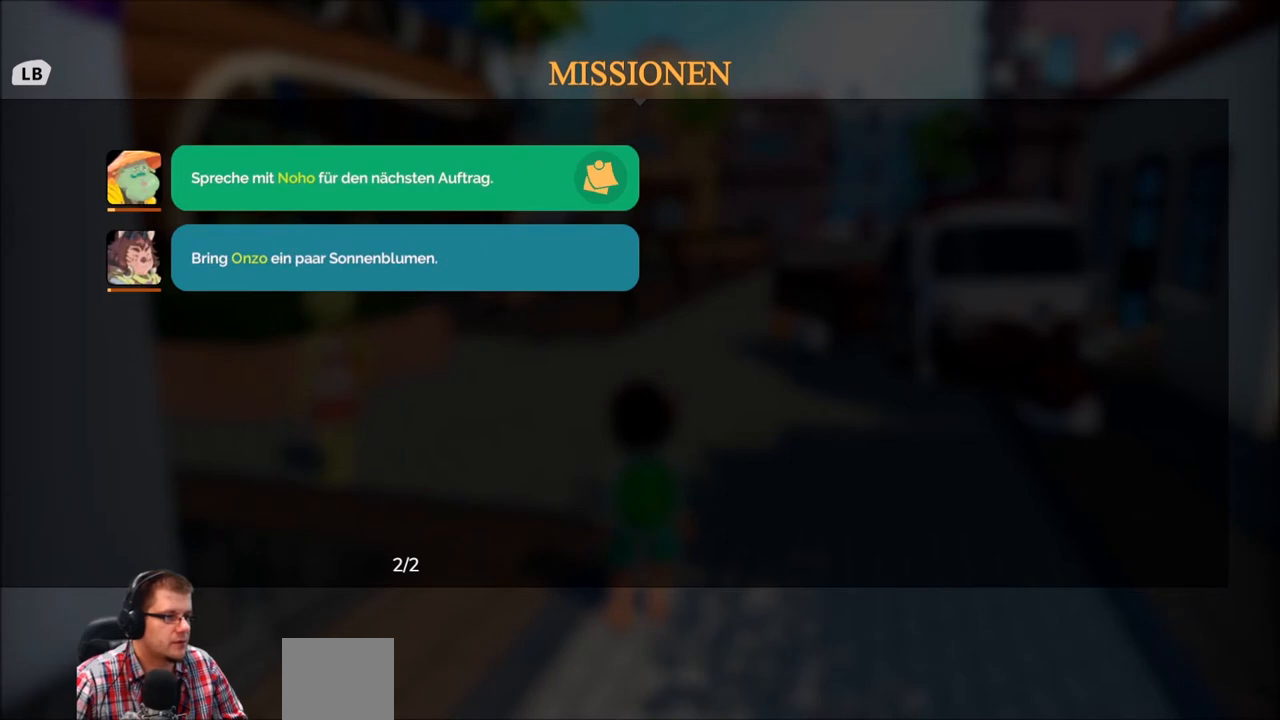
{"buttons": [], "left_stick": "center", "right_stick": "center", "events": []}
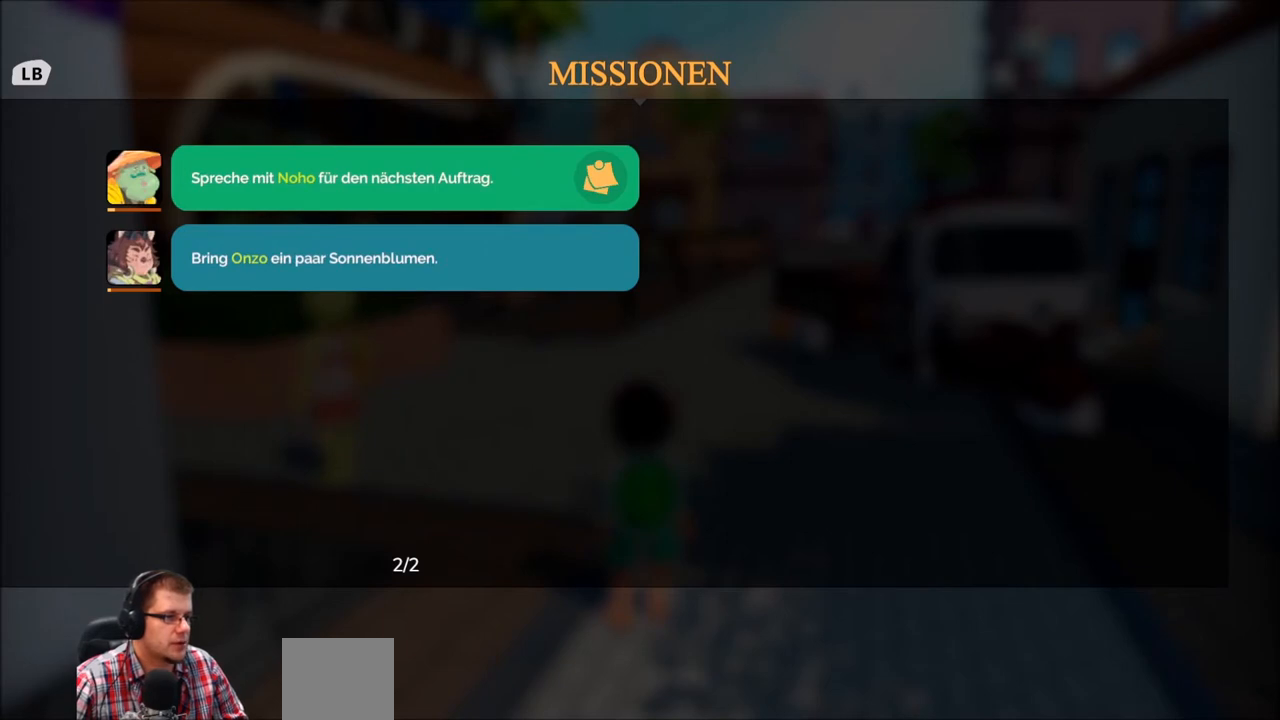
{"buttons": [], "left_stick": "center", "right_stick": "center", "events": []}
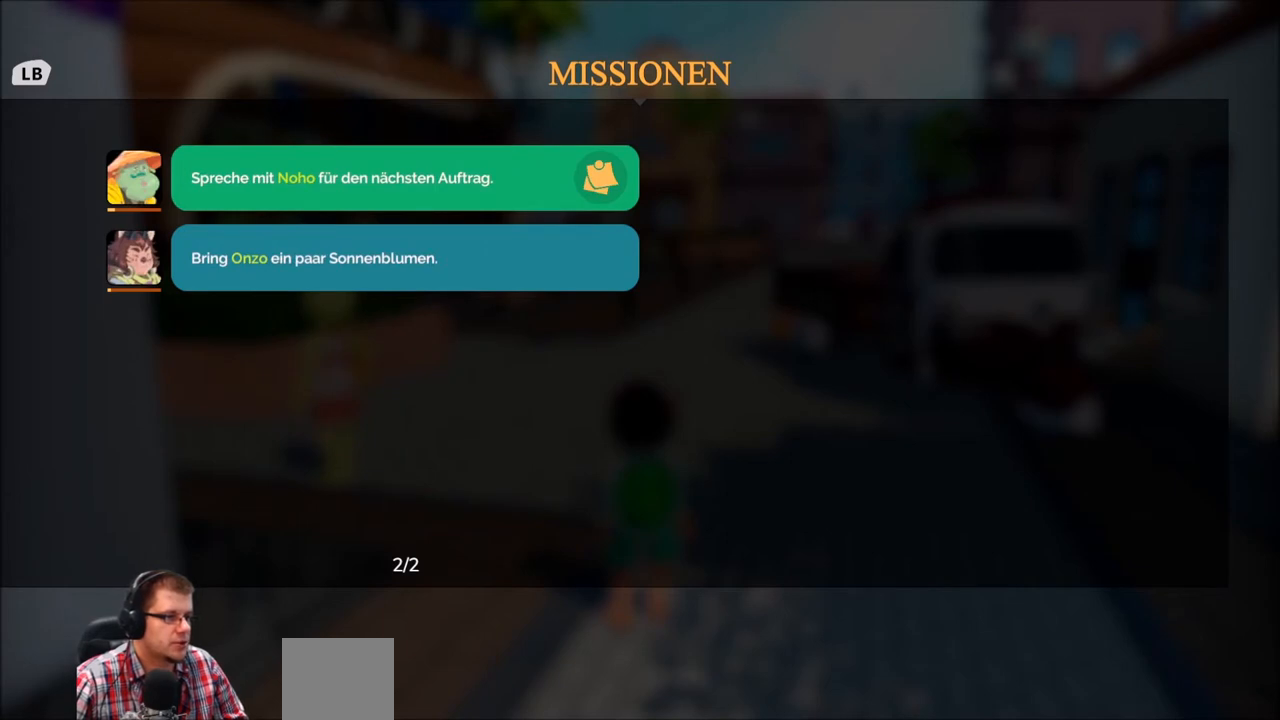
{"buttons": [], "left_stick": "center", "right_stick": "center", "events": []}
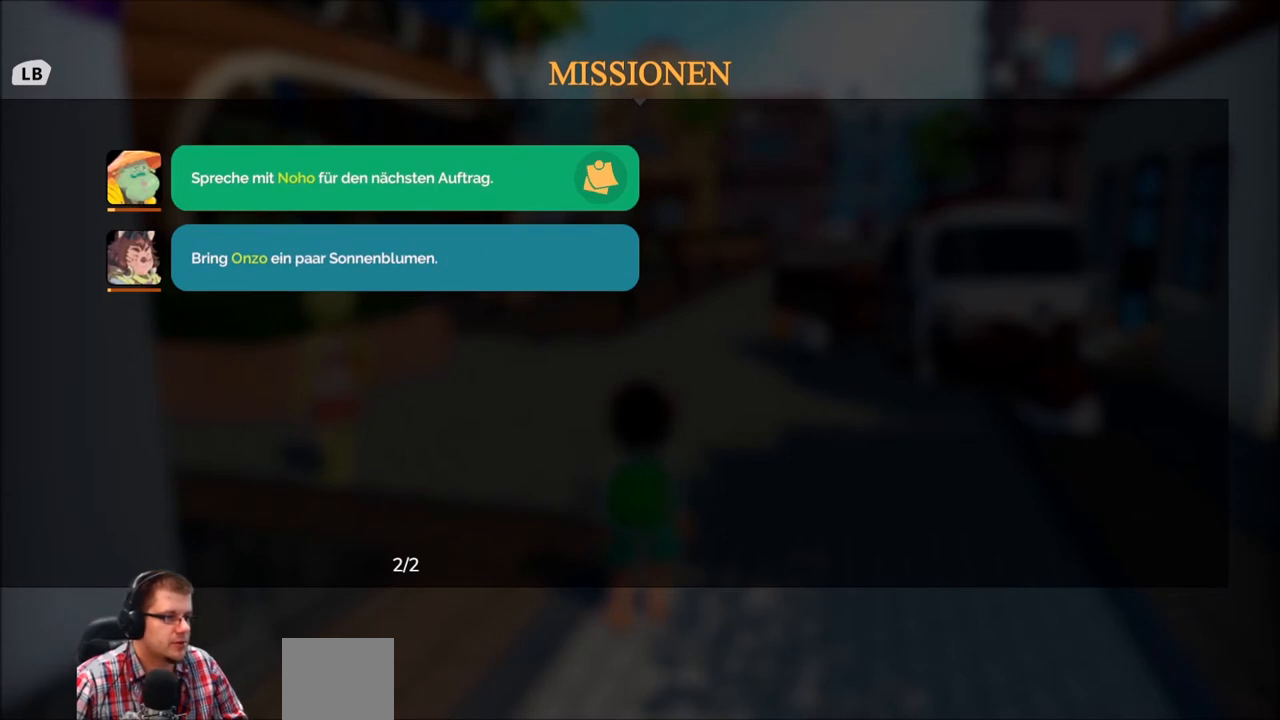
{"buttons": ["B"], "left_stick": "center", "right_stick": "center", "events": [[167, "B", "down"], [300, "B", "up"], [467, "B", "down"]]}
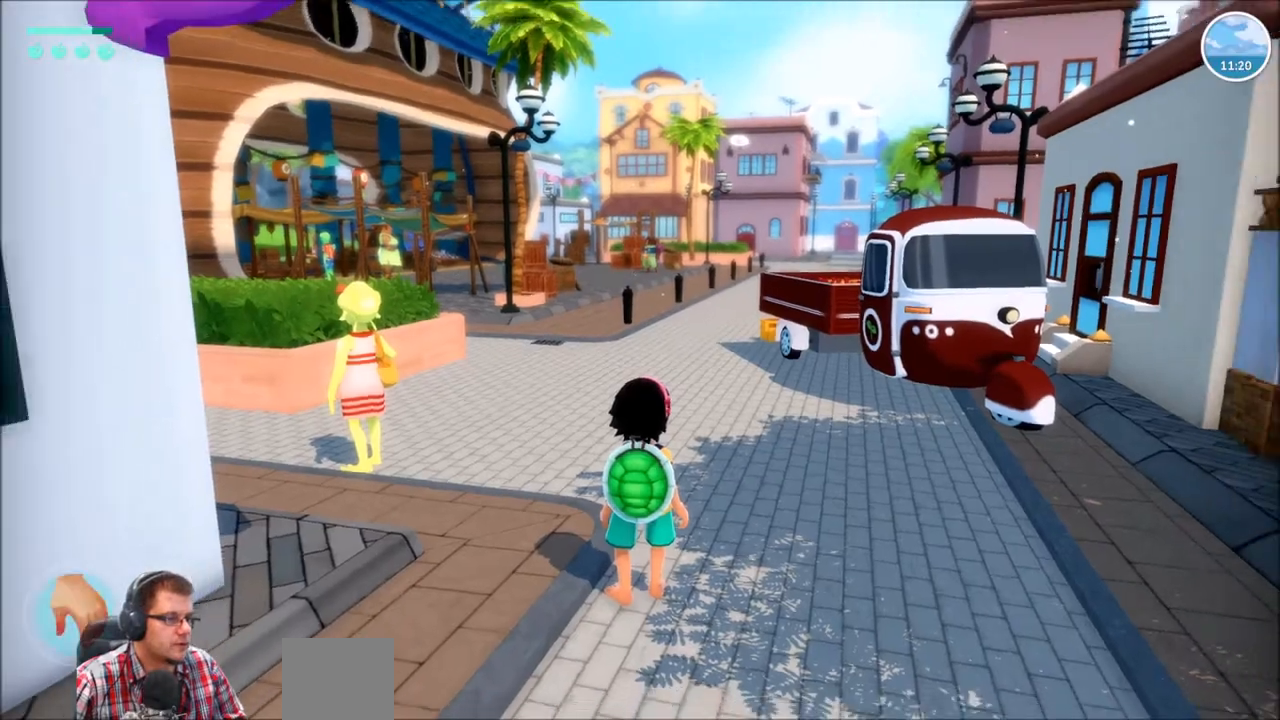
{"buttons": ["R2"], "left_stick": "down-left", "right_stick": "left", "events": [[33, "left_stick", "down"], [66, "B", "up"], [167, "R2", "down"], [267, "left_stick", "down-left"], [333, "right_stick", "left"]]}
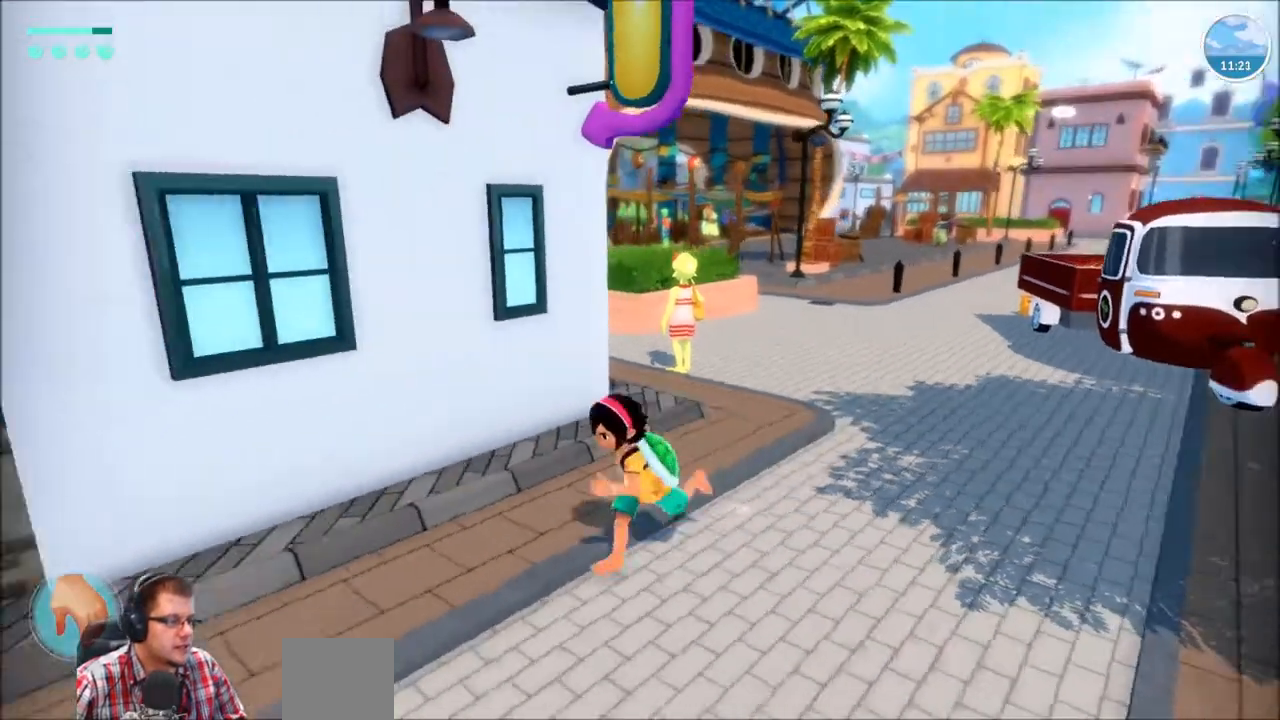
{"buttons": ["R2"], "left_stick": "left", "right_stick": "left", "events": [[134, "left_stick", "left"]]}
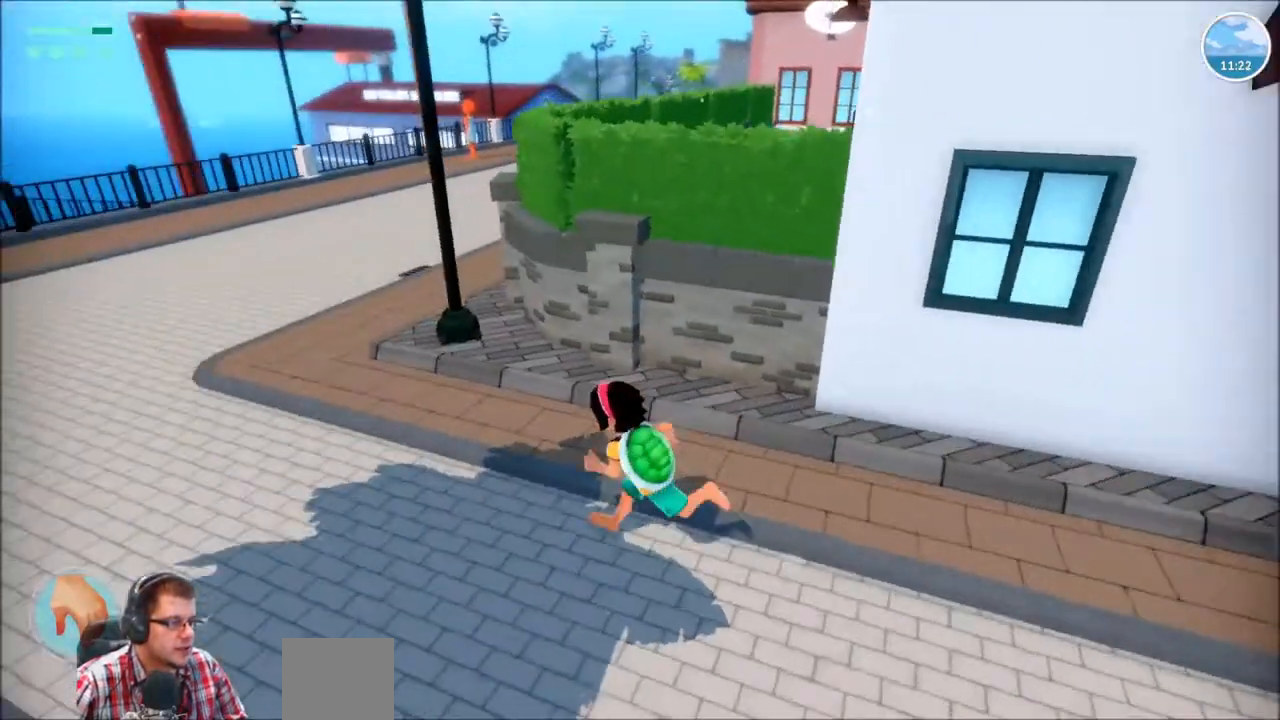
{"buttons": ["R2"], "left_stick": "up", "right_stick": "up-left", "events": [[33, "left_stick", "up-left"], [400, "left_stick", "up"], [433, "right_stick", "up-left"]]}